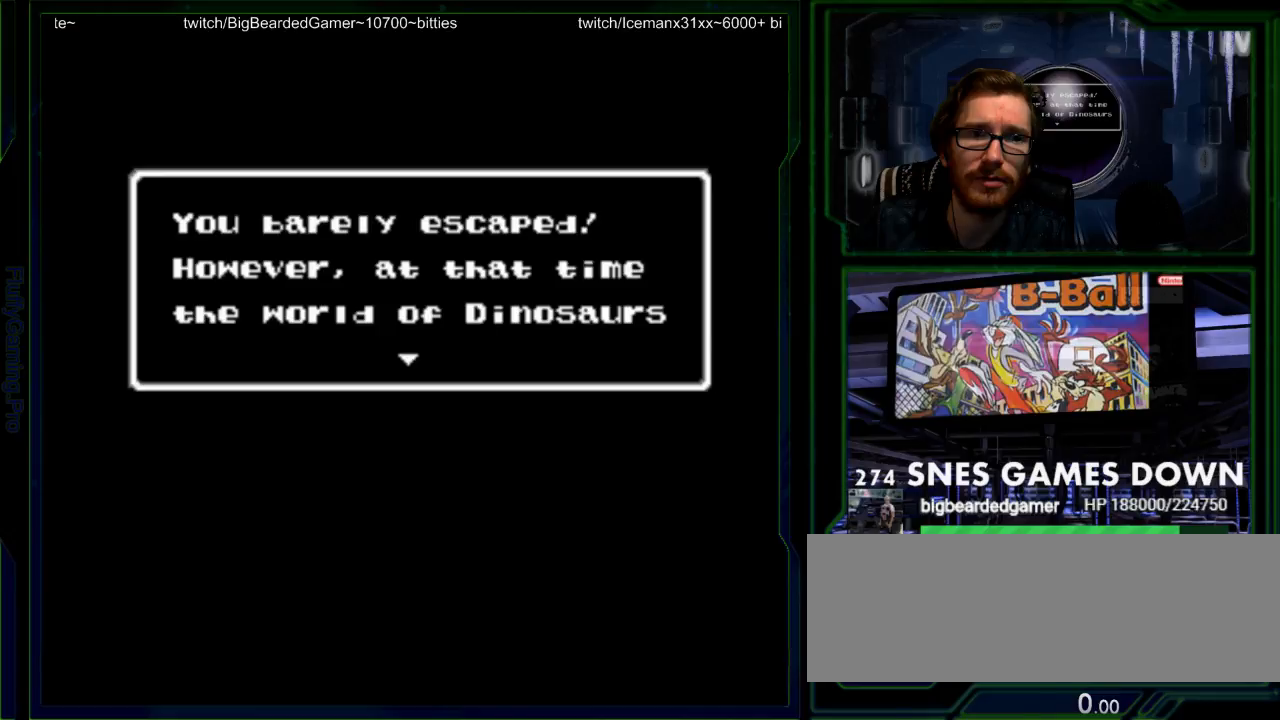
Gameplay with a controller (Nintendo layout); each line is a JSON object with the inputs held at the frame after it. "events" lists button and stick changes between this image and that frame as [ms after this image, input, new state], when the widget could be followed in between. Not read: L3 R3.
{"buttons": ["SELECT"], "events": [[33, "SELECT", "down"]]}
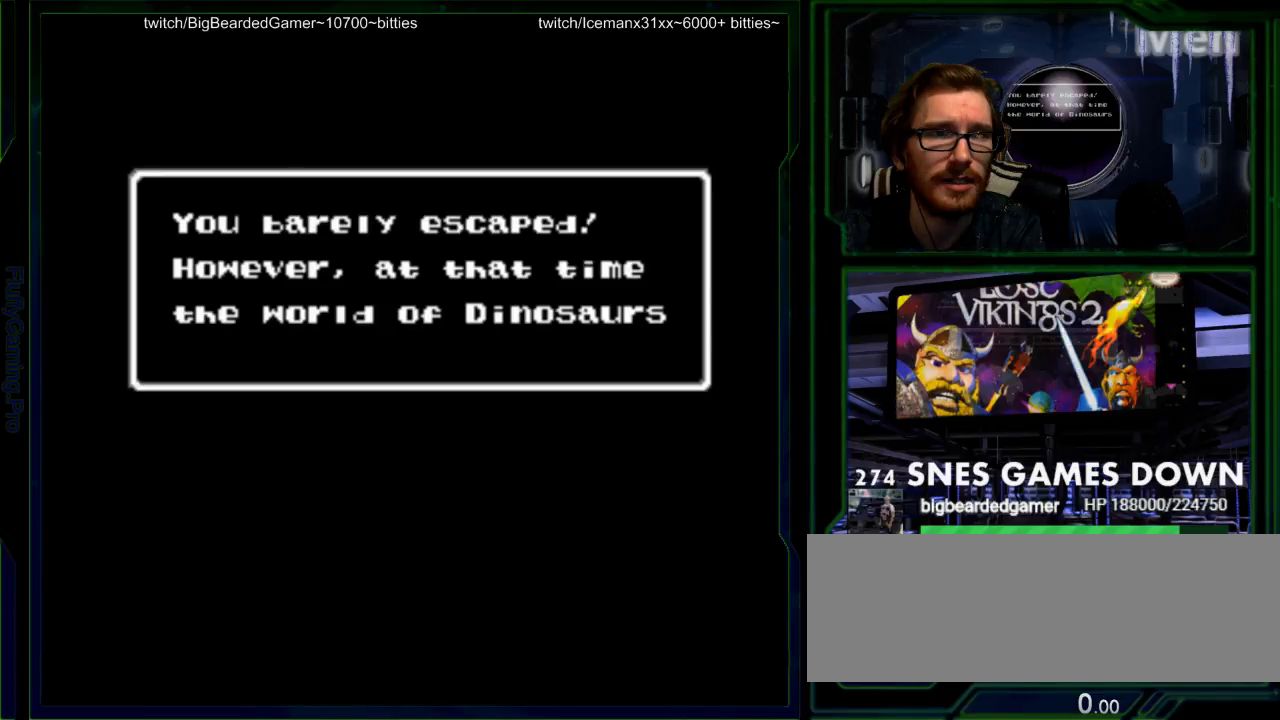
{"buttons": ["SELECT"], "events": []}
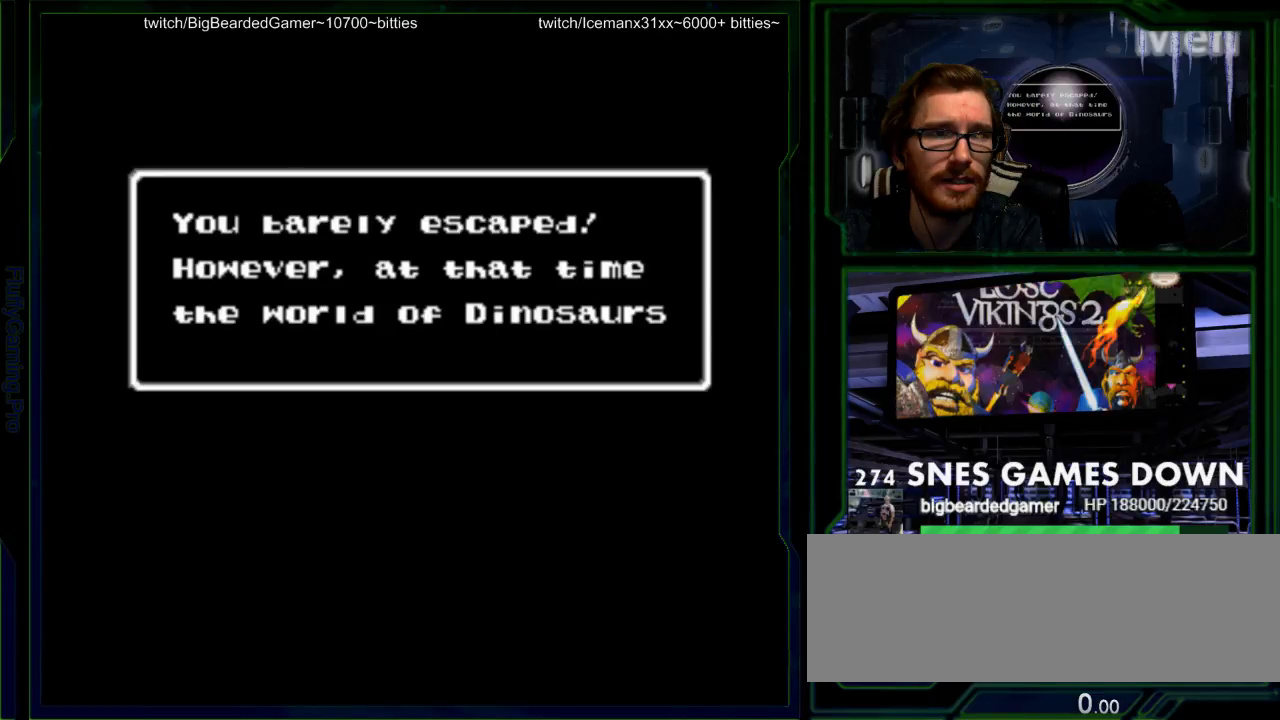
{"buttons": ["SELECT"], "events": []}
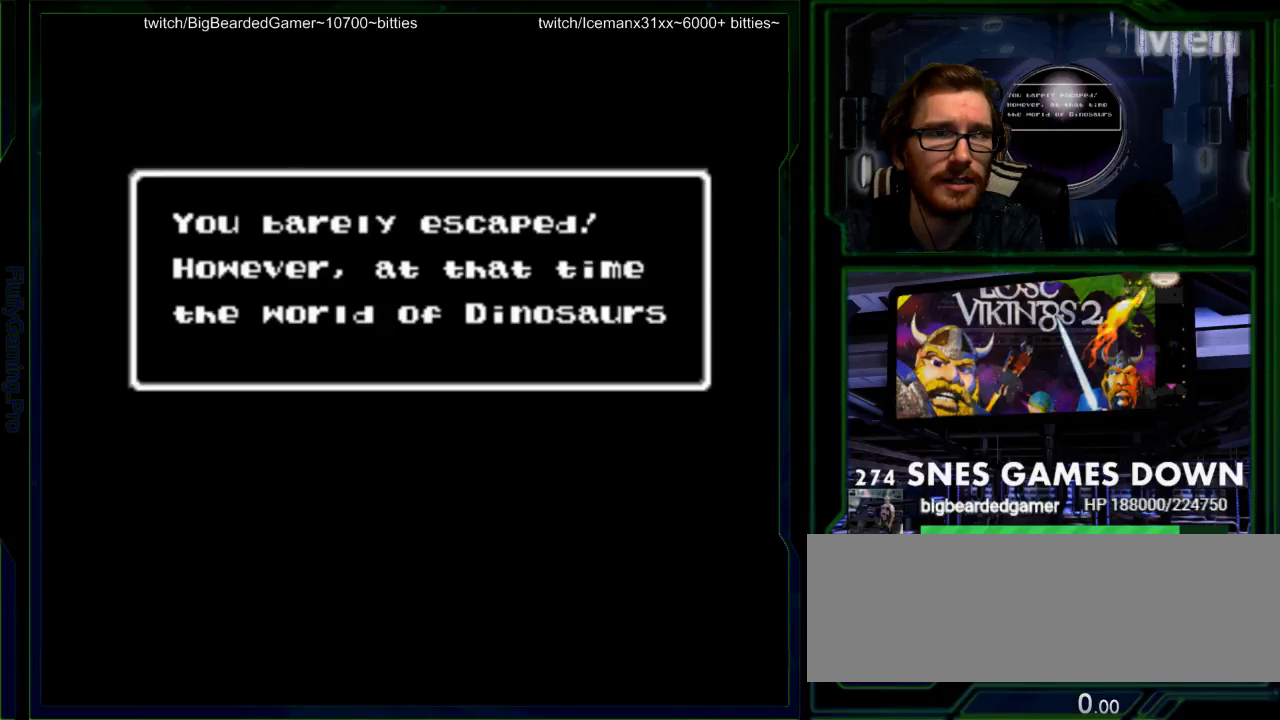
{"buttons": ["SELECT"], "events": []}
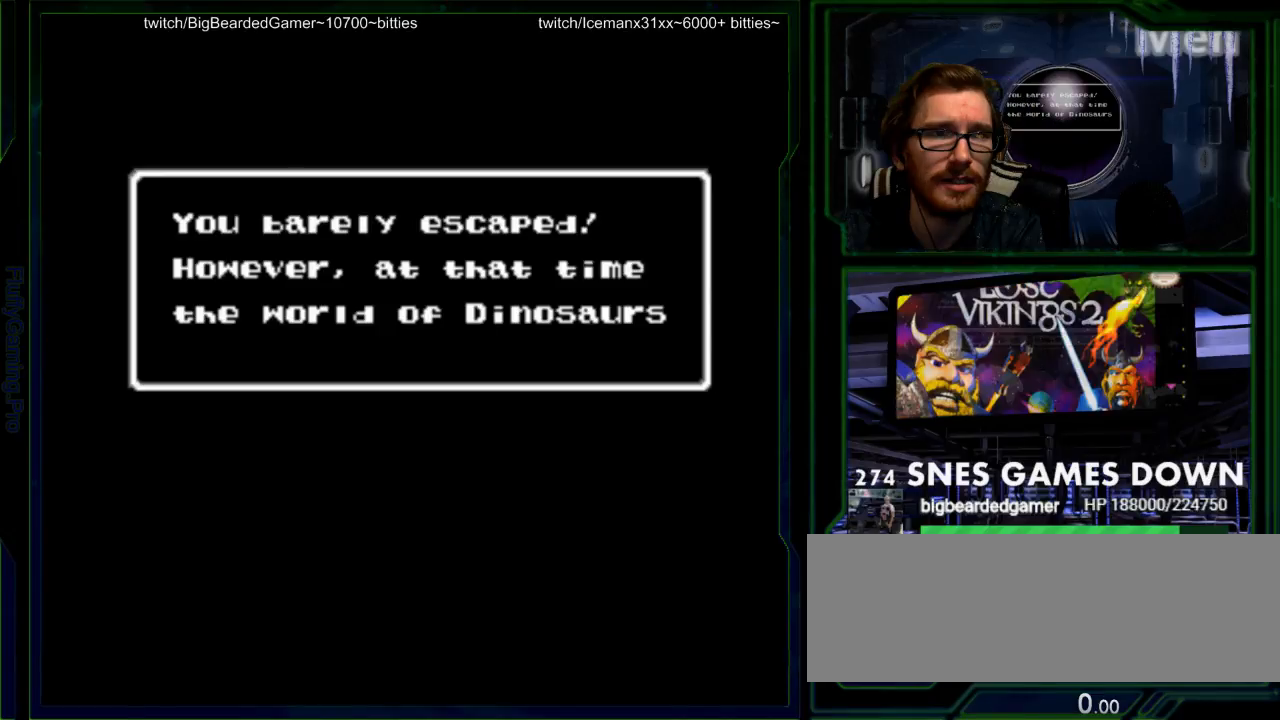
{"buttons": [], "events": [[33, "SELECT", "up"]]}
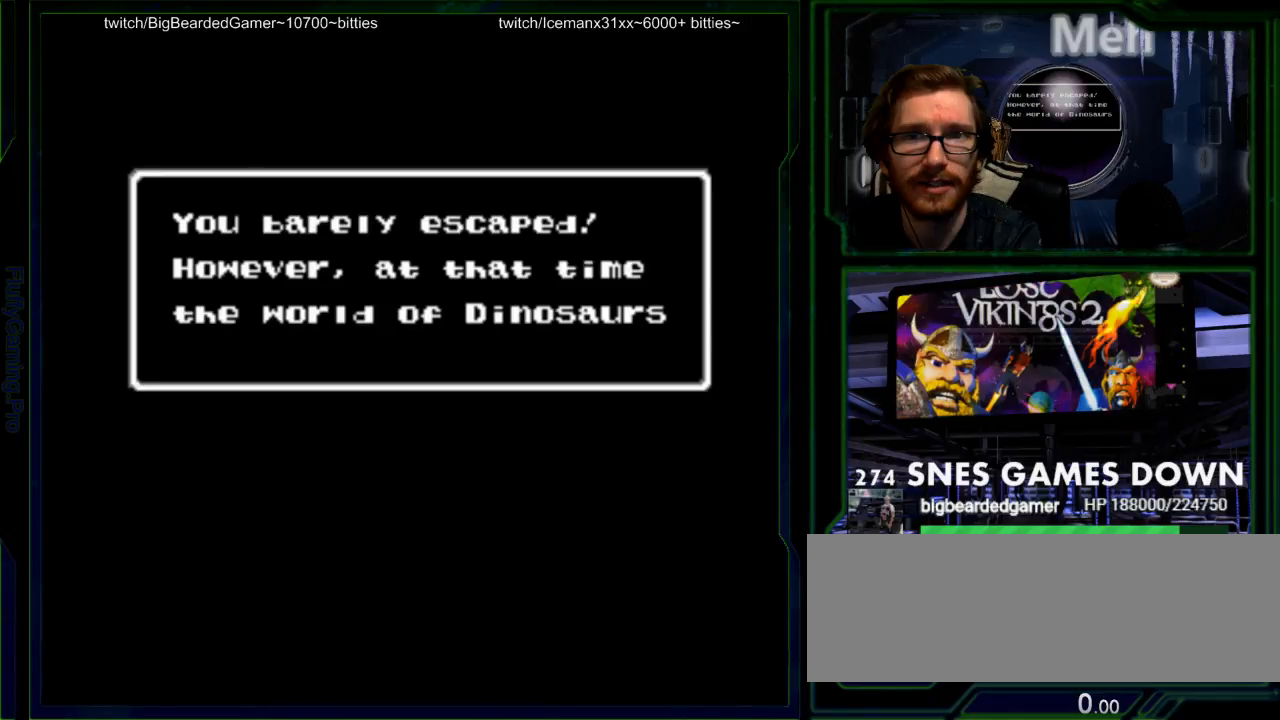
{"buttons": [], "events": []}
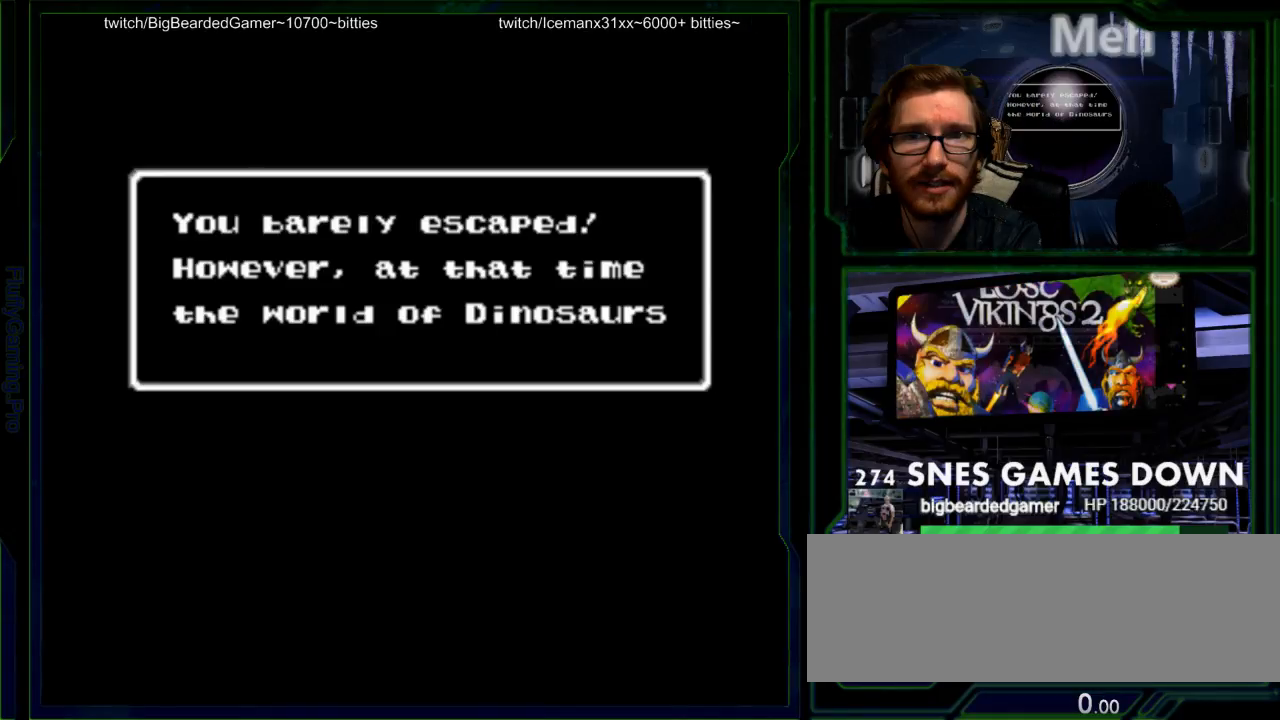
{"buttons": [], "events": []}
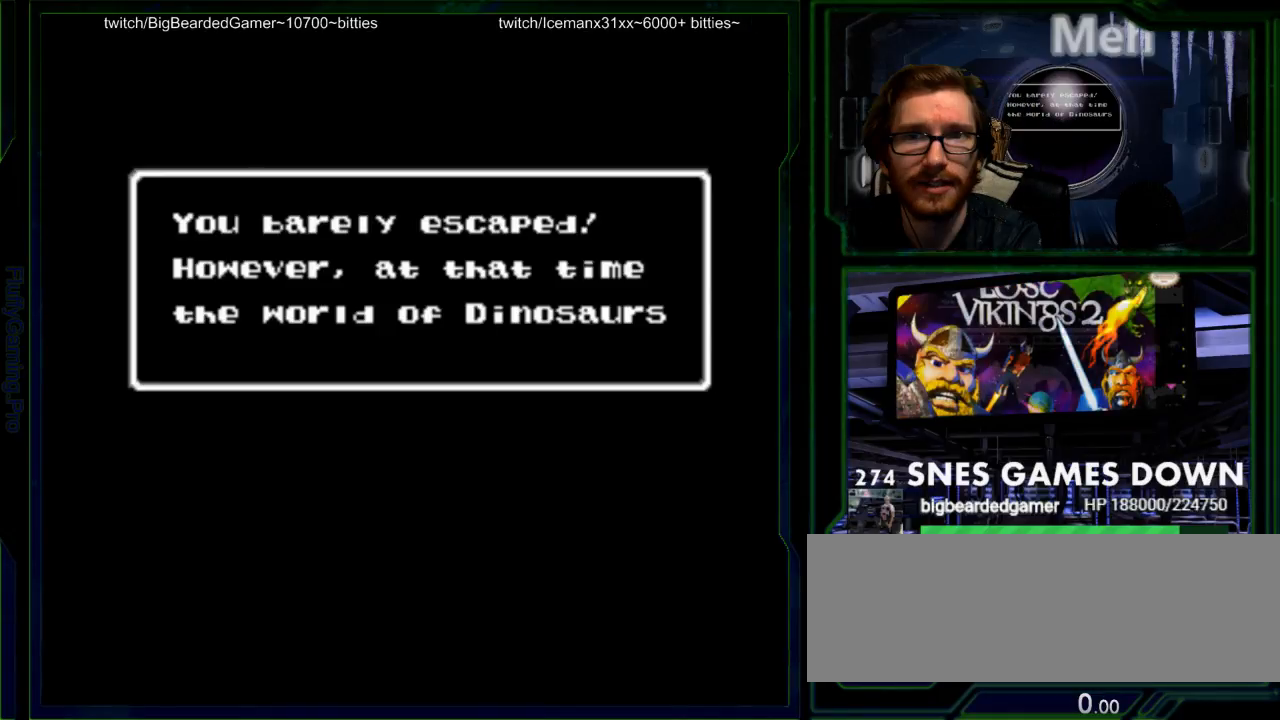
{"buttons": [], "events": []}
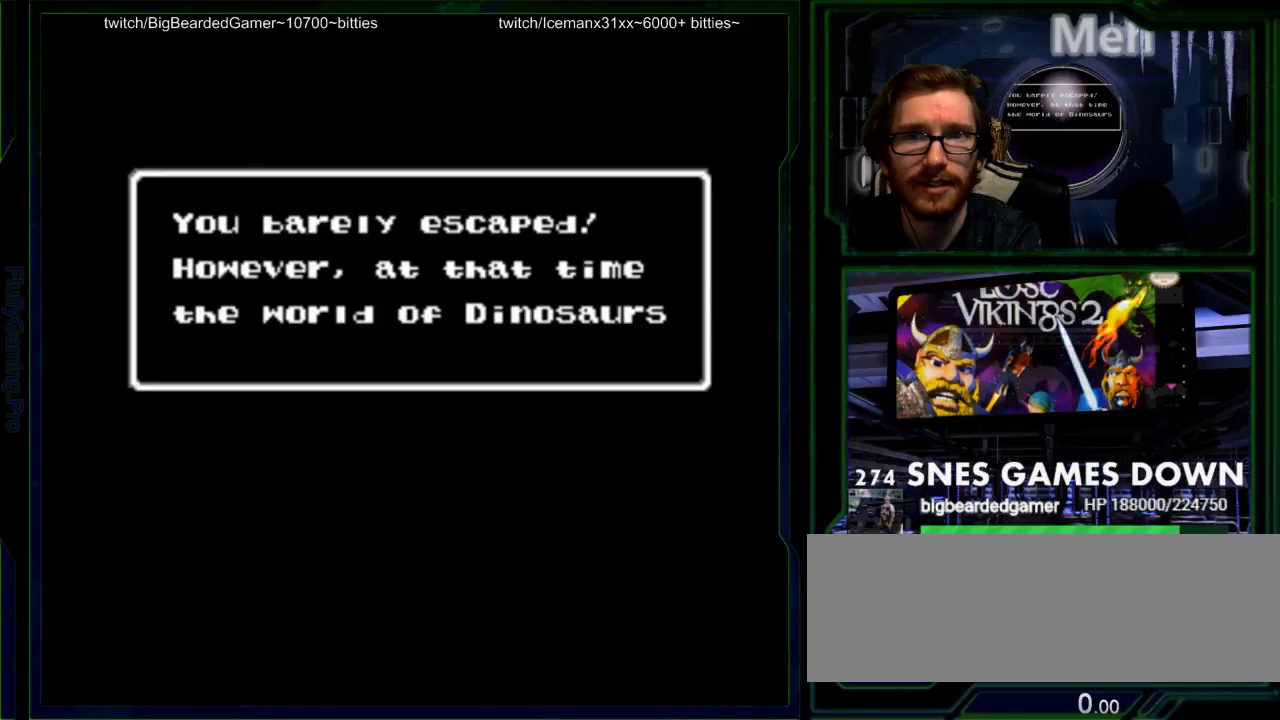
{"buttons": ["DPAD_RIGHT"], "events": [[33, "DPAD_RIGHT", "down"]]}
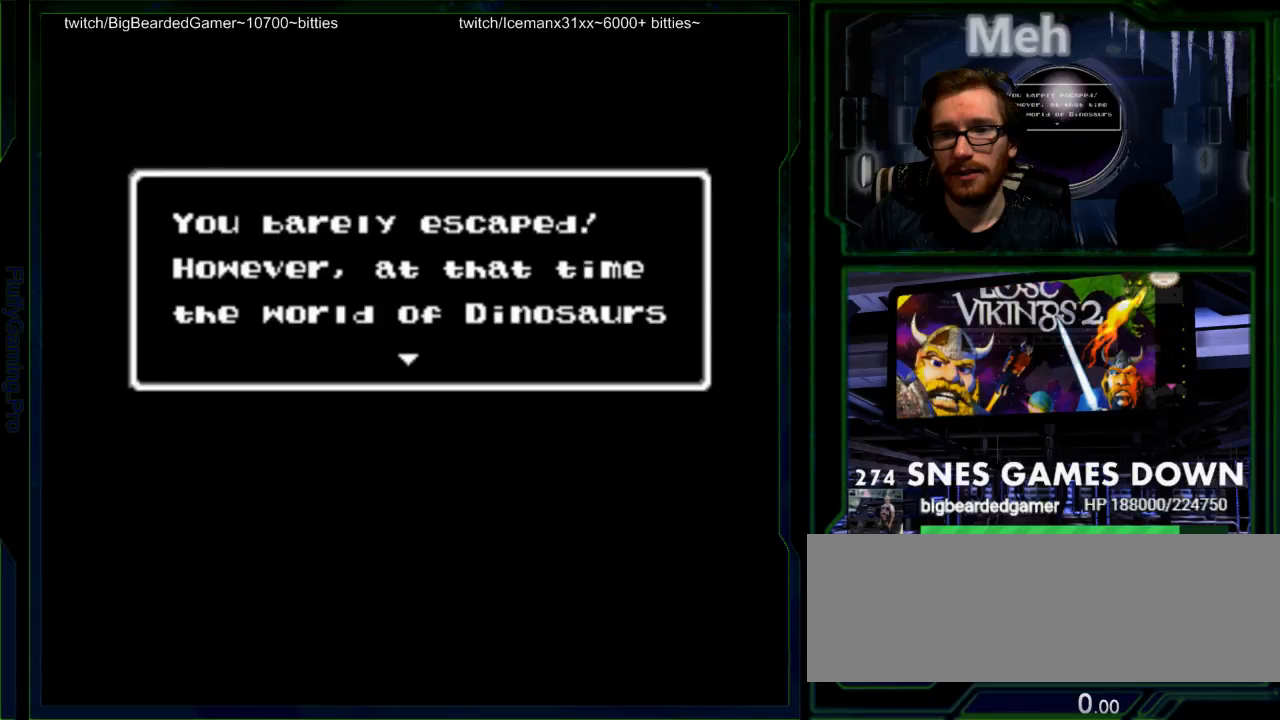
{"buttons": ["DPAD_RIGHT"], "events": []}
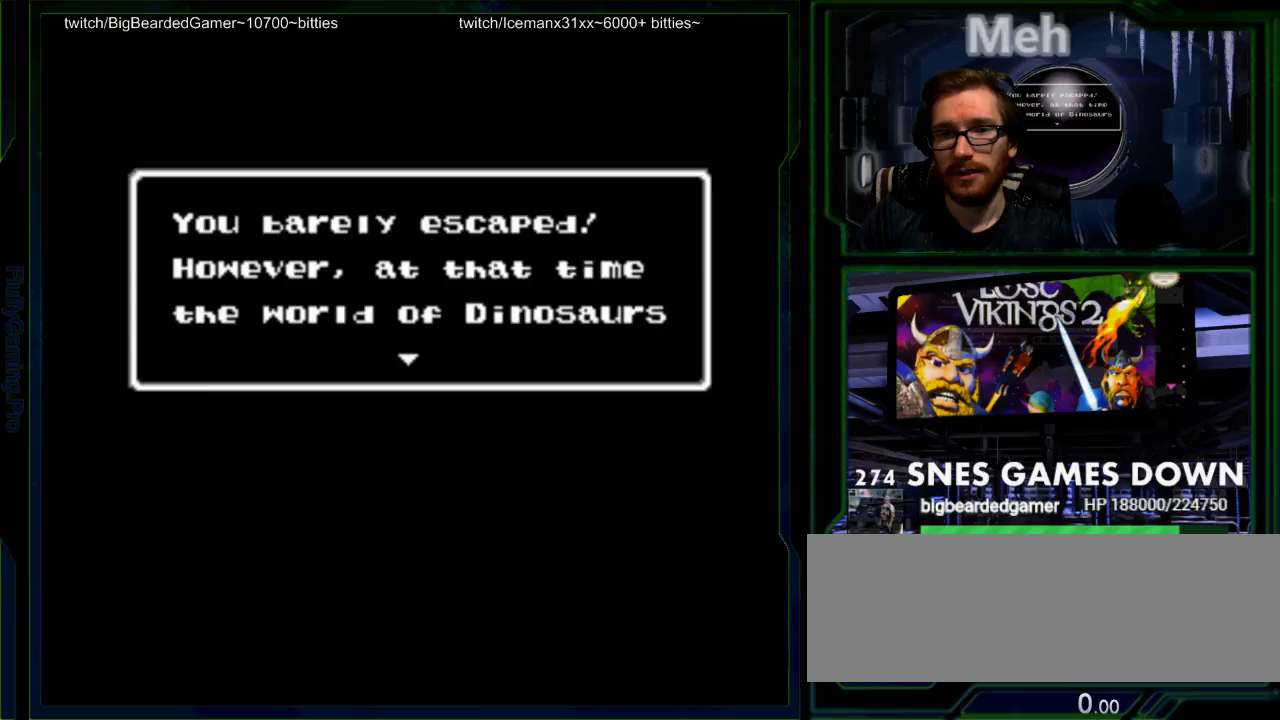
{"buttons": ["DPAD_RIGHT"], "events": []}
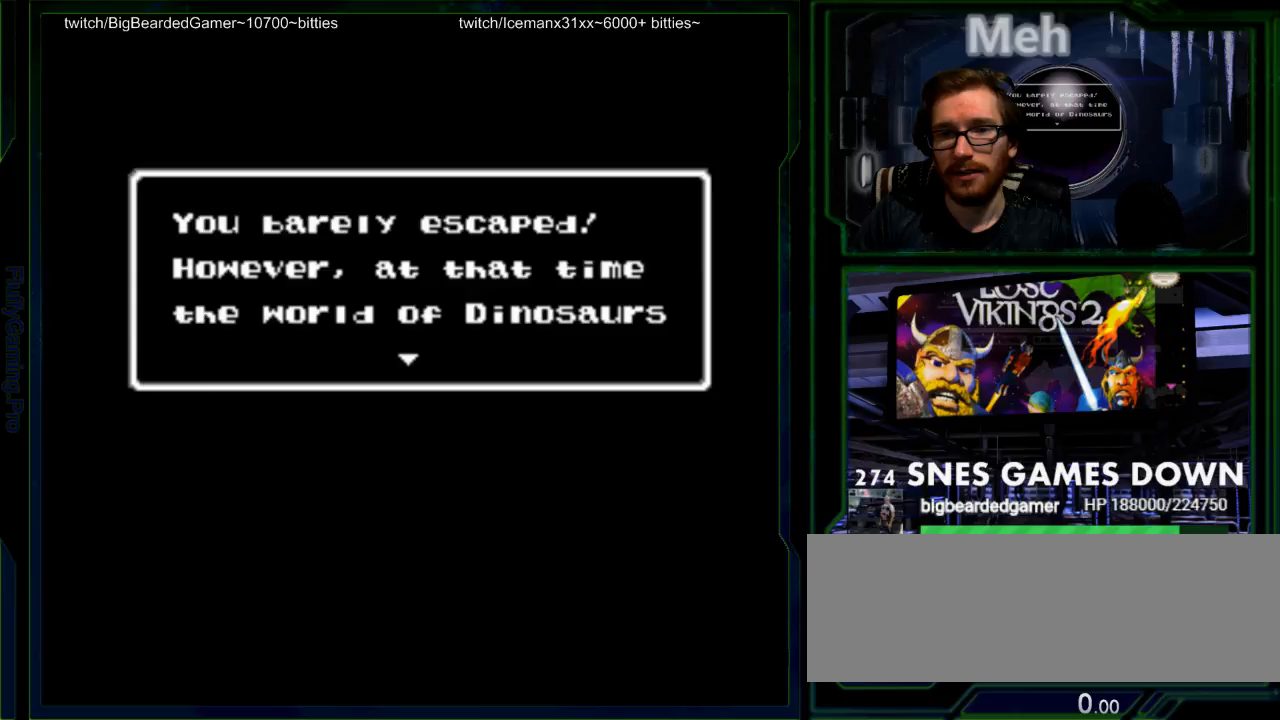
{"buttons": ["DPAD_RIGHT"], "events": []}
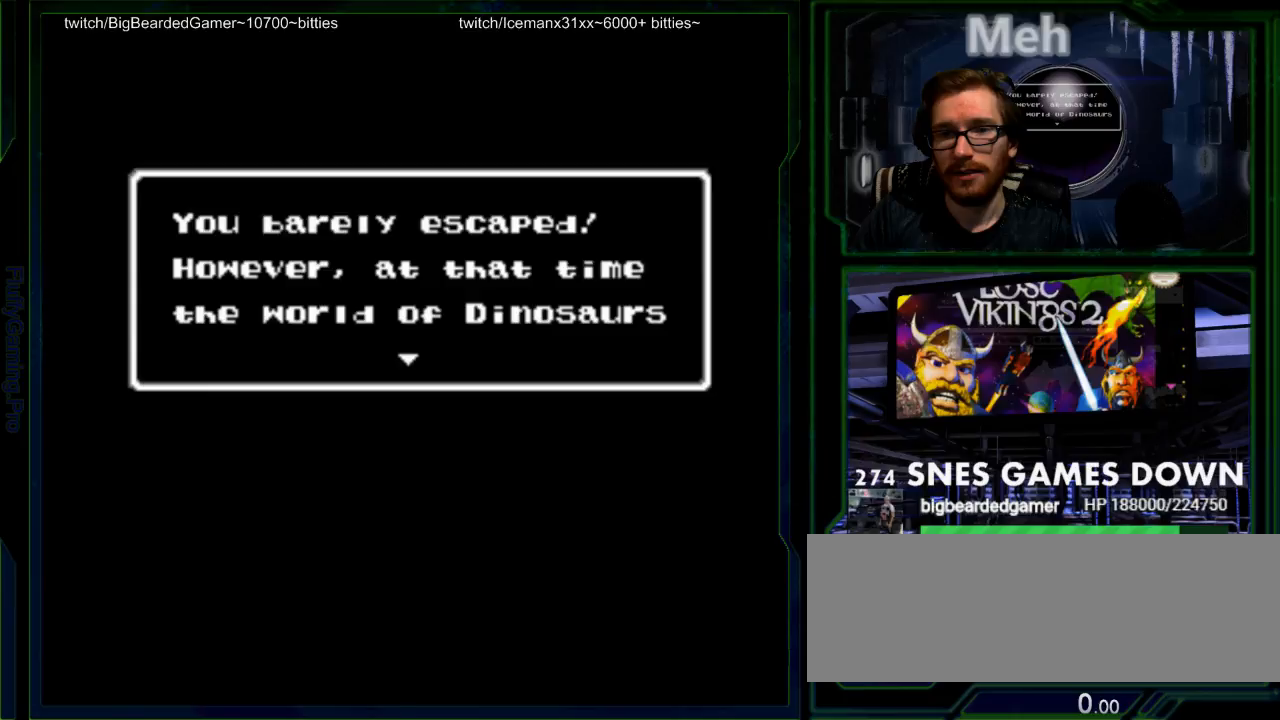
{"buttons": ["A"], "events": [[33, "A", "down"], [33, "DPAD_RIGHT", "up"]]}
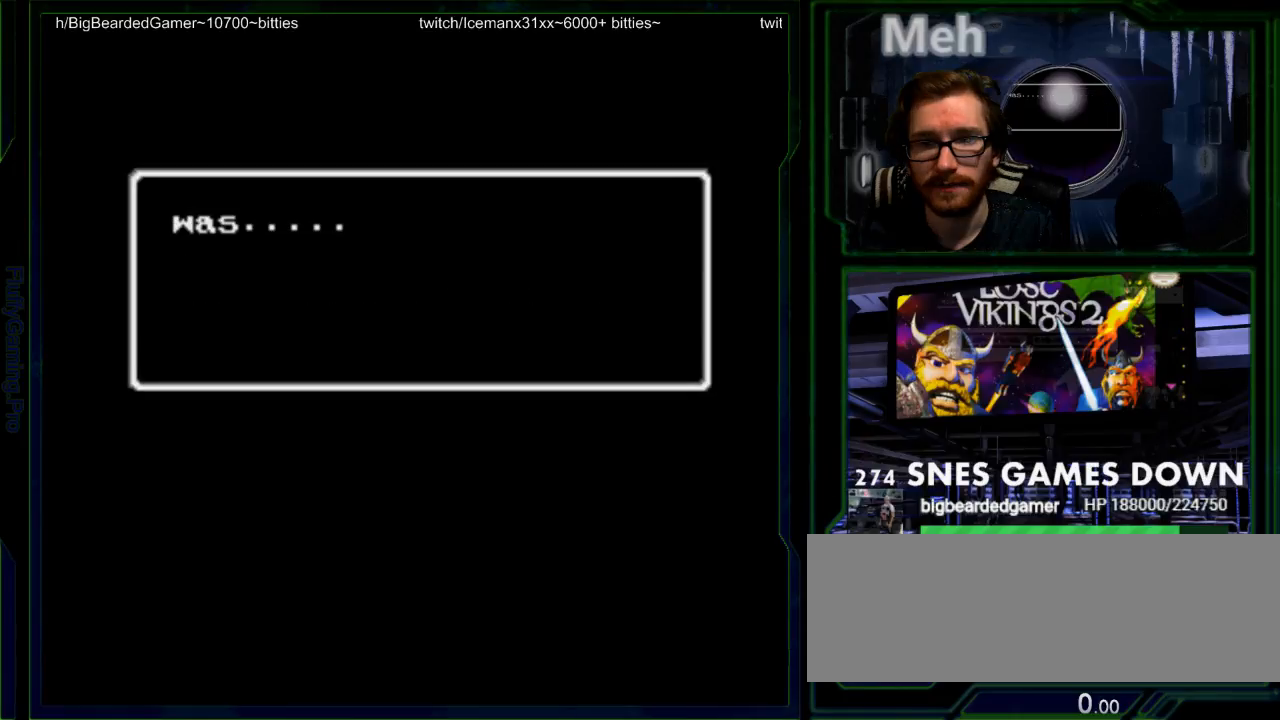
{"buttons": ["A"], "events": []}
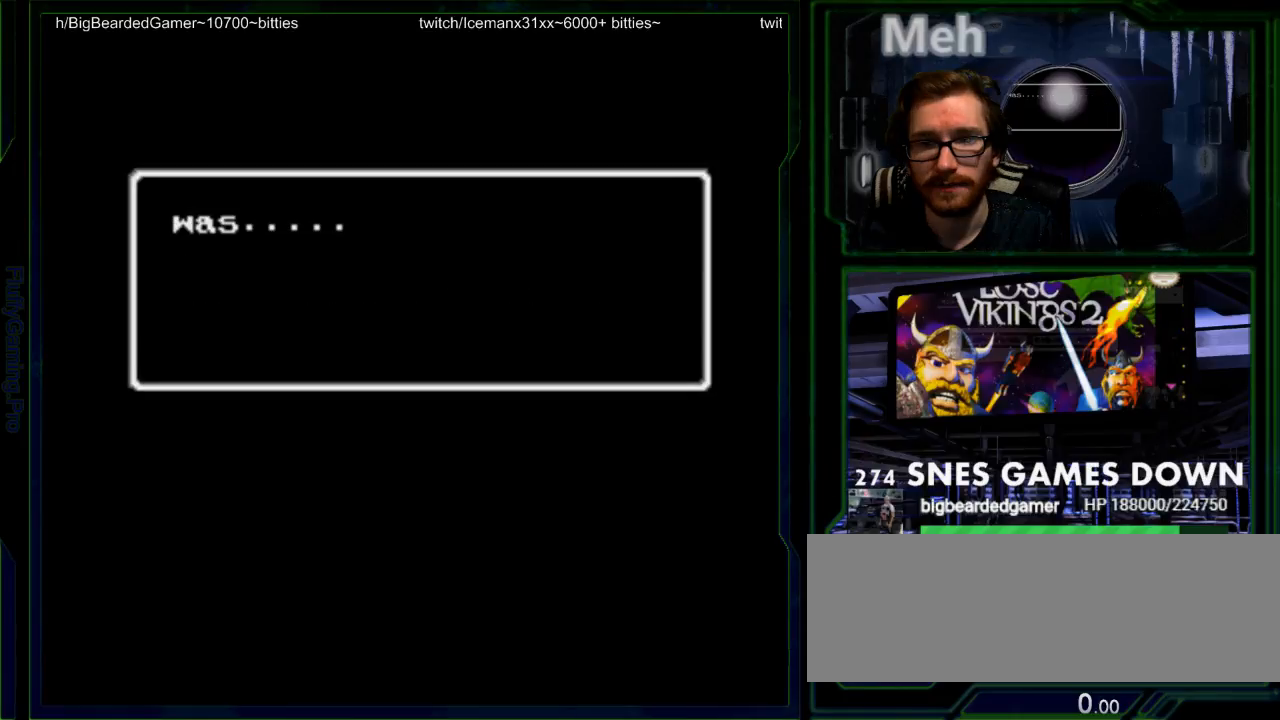
{"buttons": ["A"], "events": []}
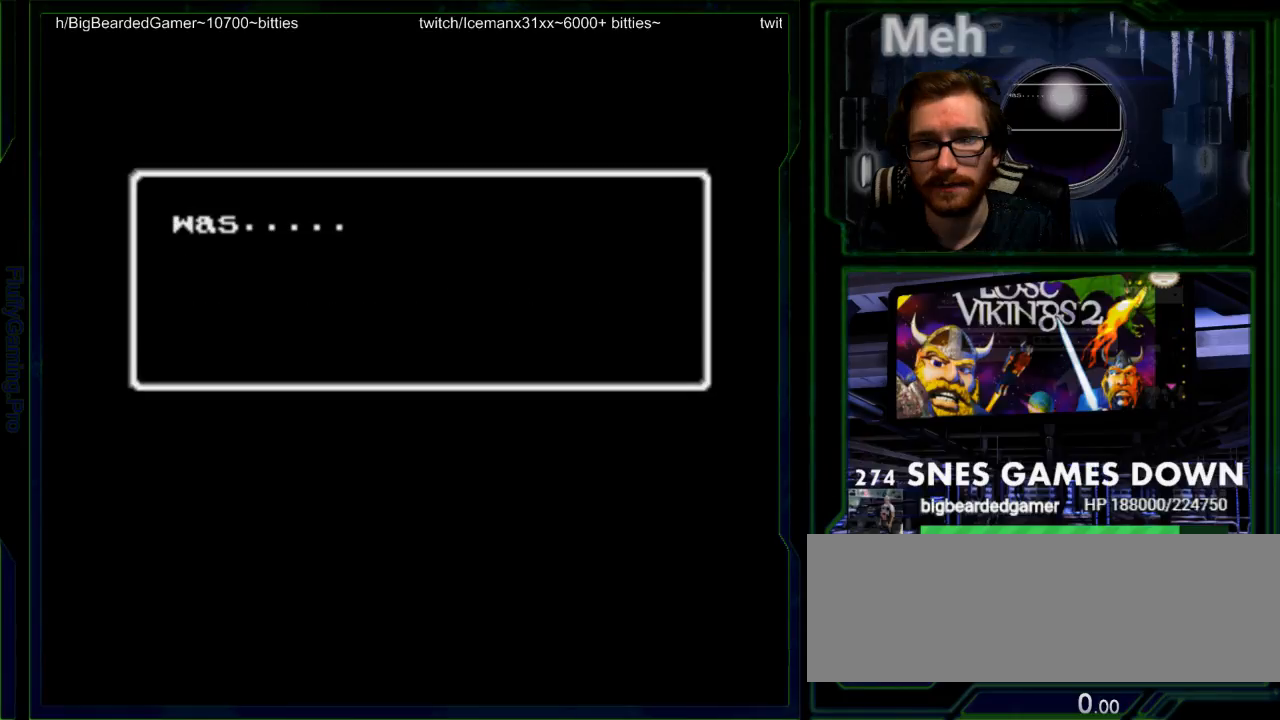
{"buttons": ["A"], "events": []}
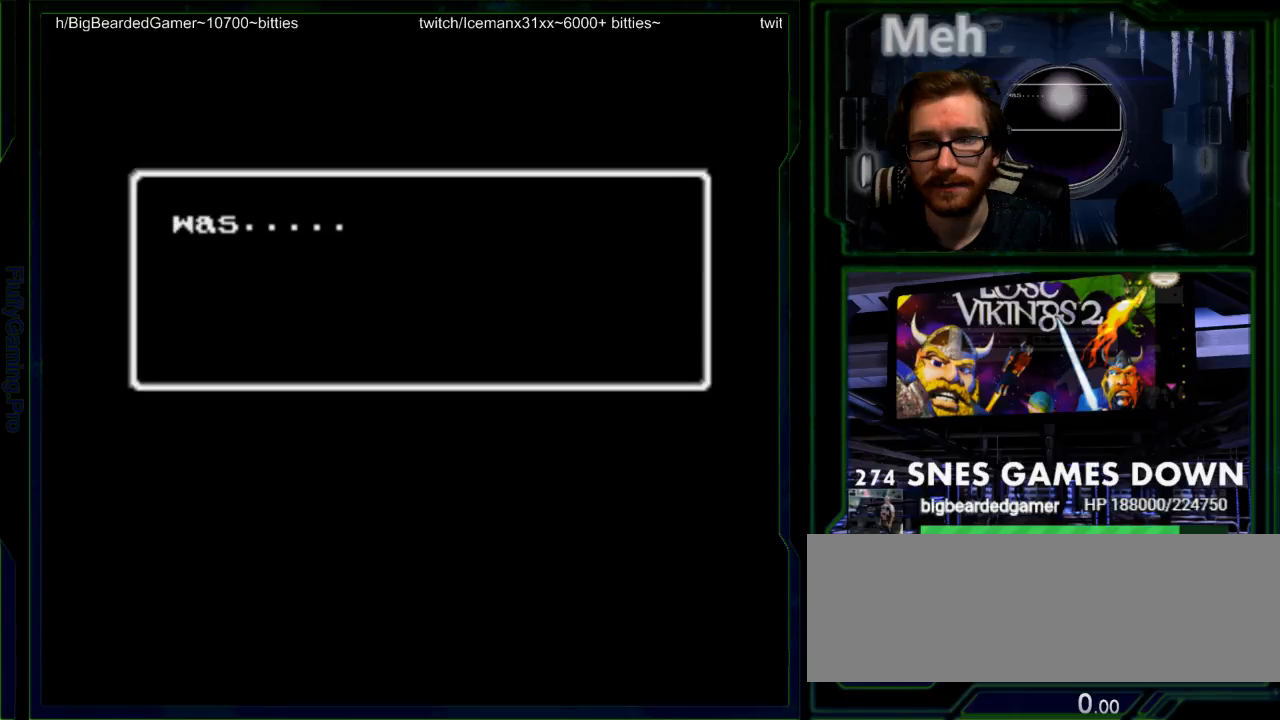
{"buttons": [], "events": [[33, "A", "up"]]}